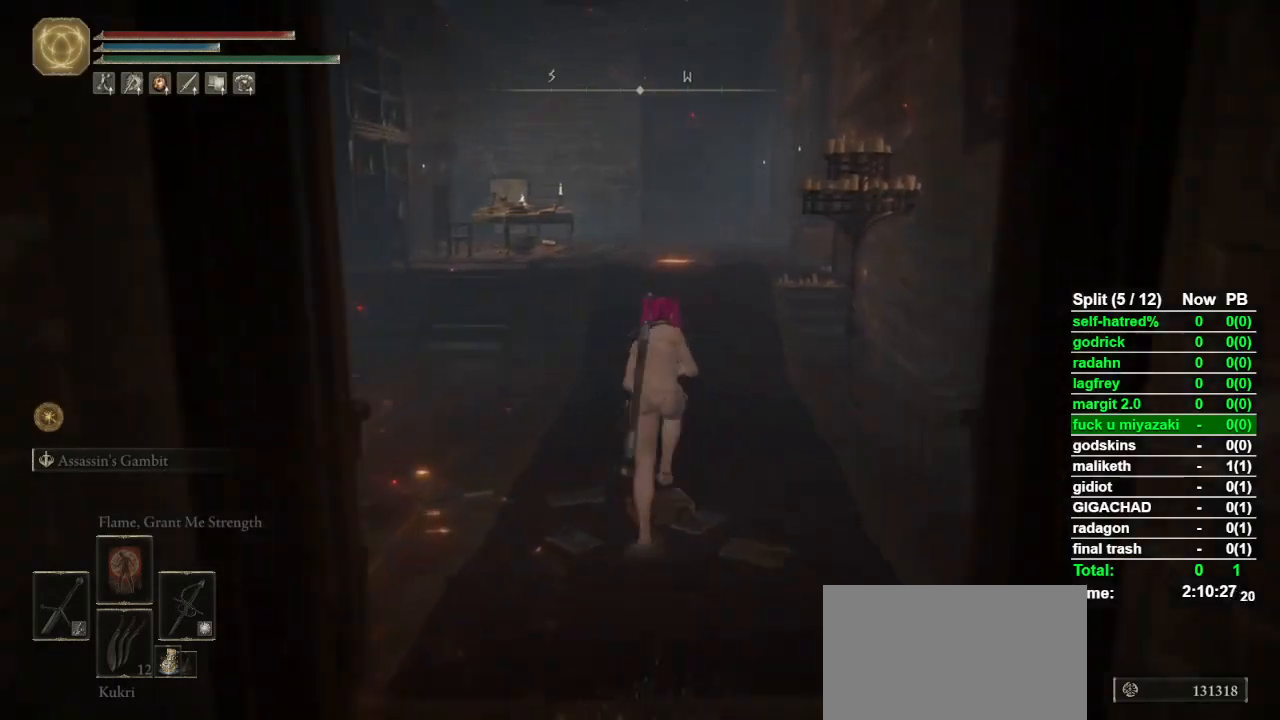
Gameplay with a controller (PlayStation layout); each line is a JSON object with the inputs held at the frame after it. "button_events" lists button changes between this image and that frame as [ms after this image, input, new state], when the widget could be followed in between (sticks are given only as held states).
{"buttons": ["CIRCLE"], "left_stick": "up", "right_stick": "center", "button_events": []}
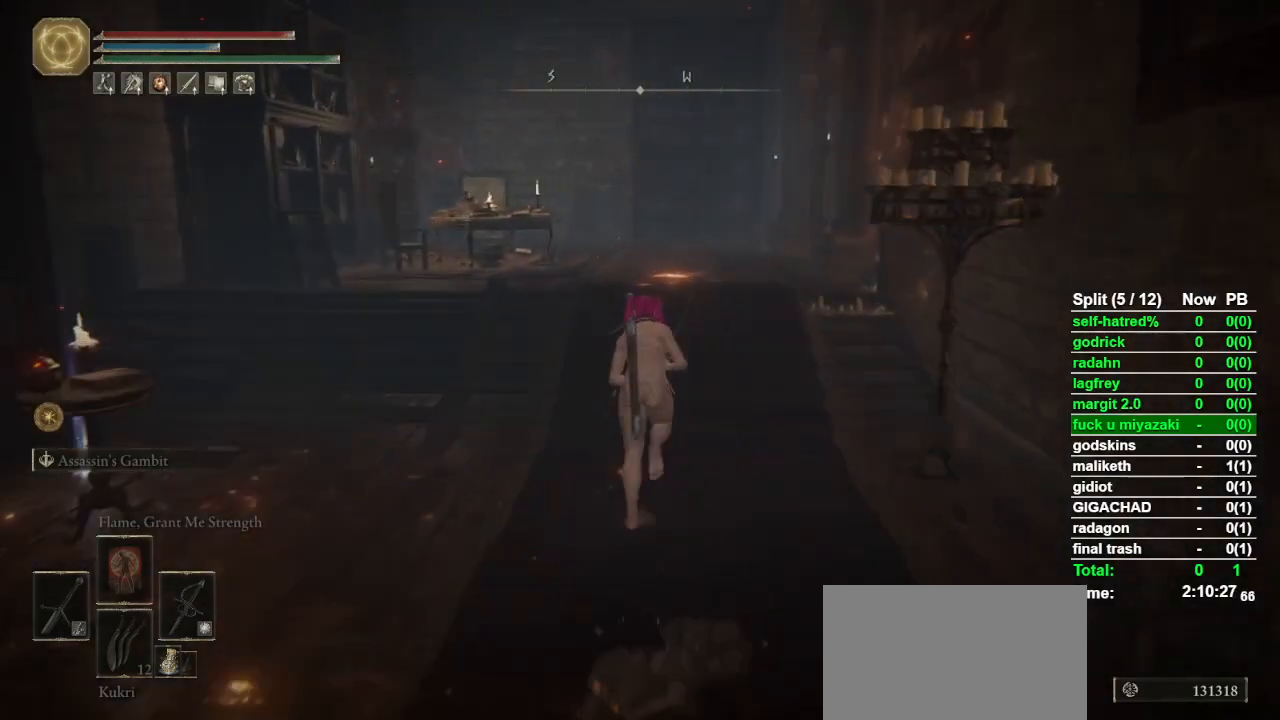
{"buttons": ["CIRCLE"], "left_stick": "up", "right_stick": "center", "button_events": []}
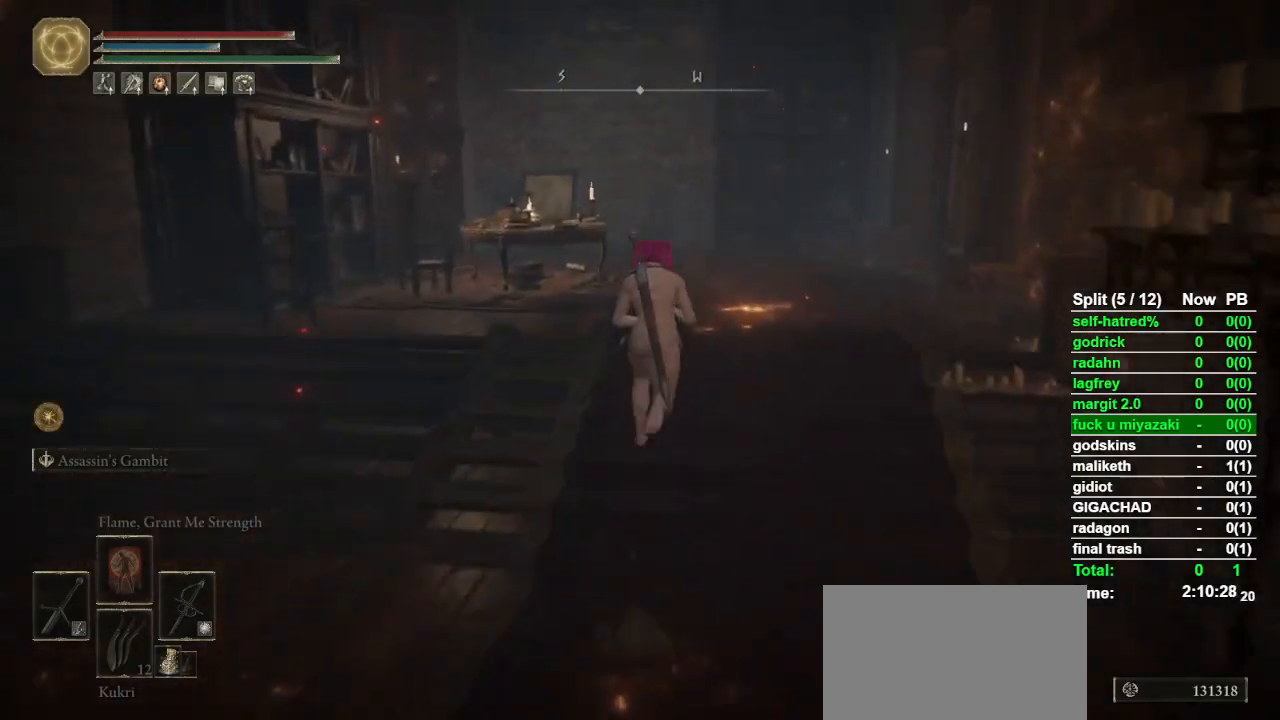
{"buttons": ["CIRCLE"], "left_stick": "up", "right_stick": "center", "button_events": []}
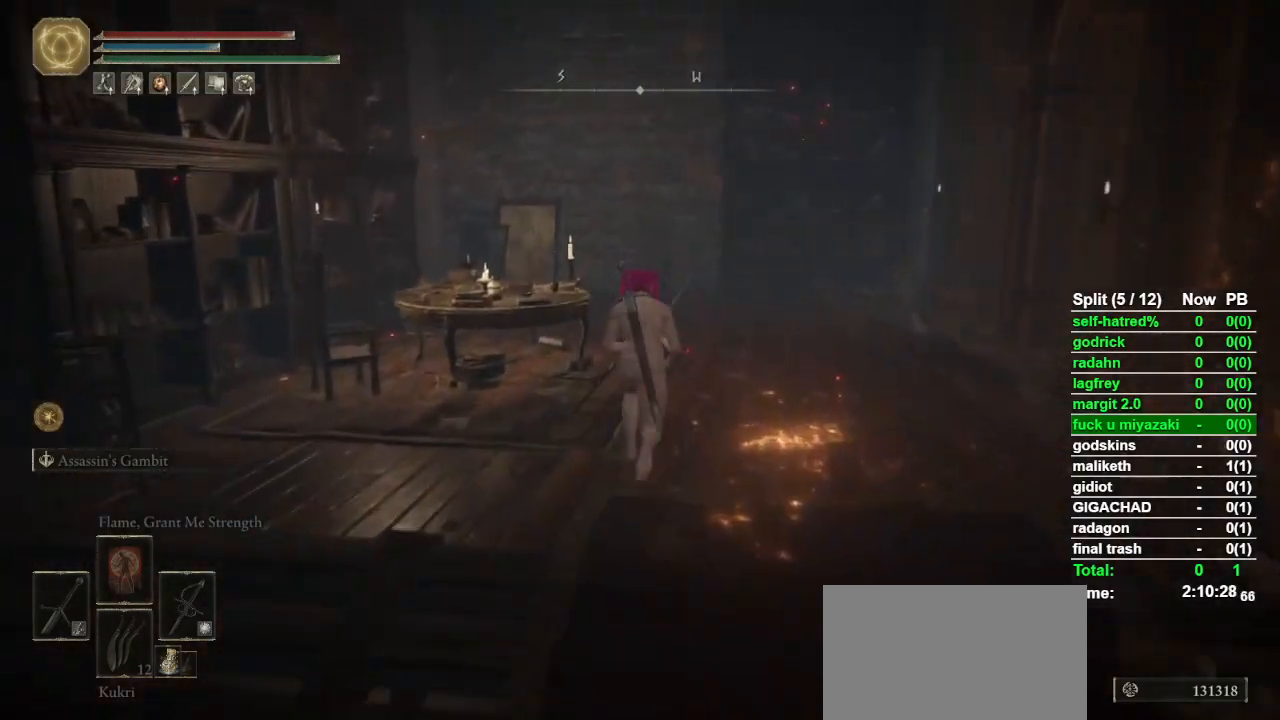
{"buttons": ["CIRCLE"], "left_stick": "up", "right_stick": "center", "button_events": []}
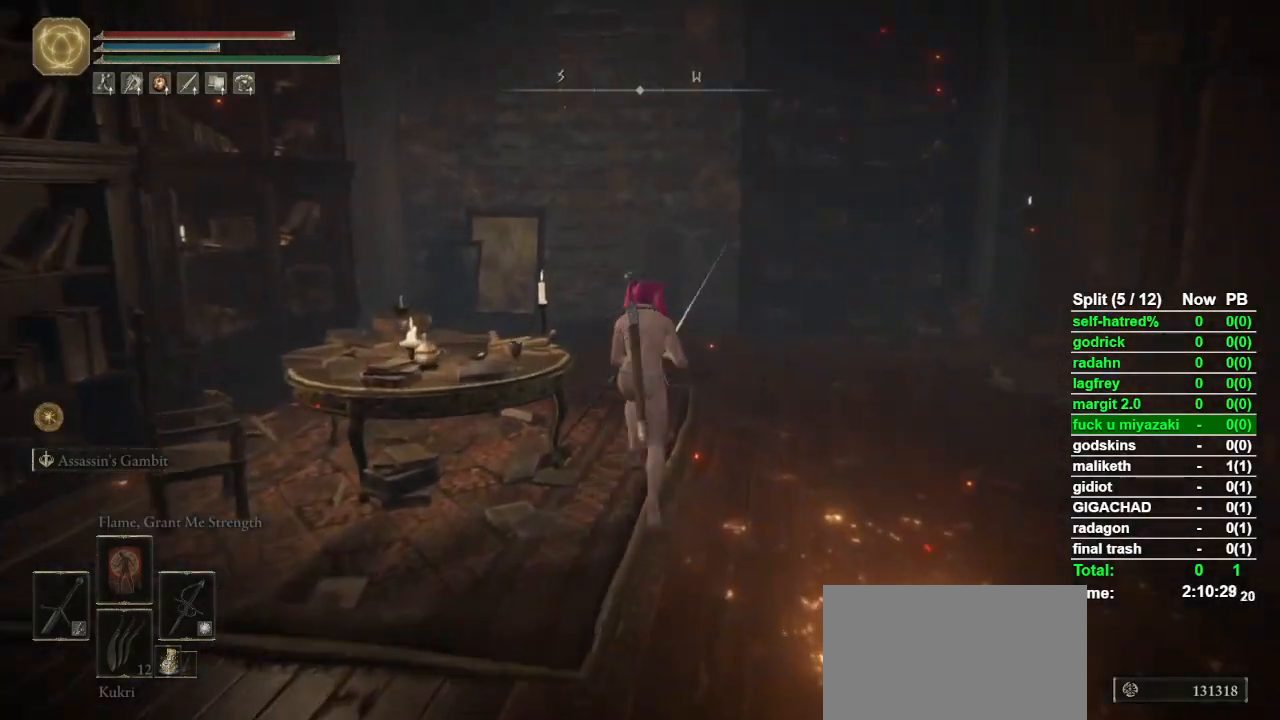
{"buttons": ["CIRCLE"], "left_stick": "up", "right_stick": "down-left", "button_events": []}
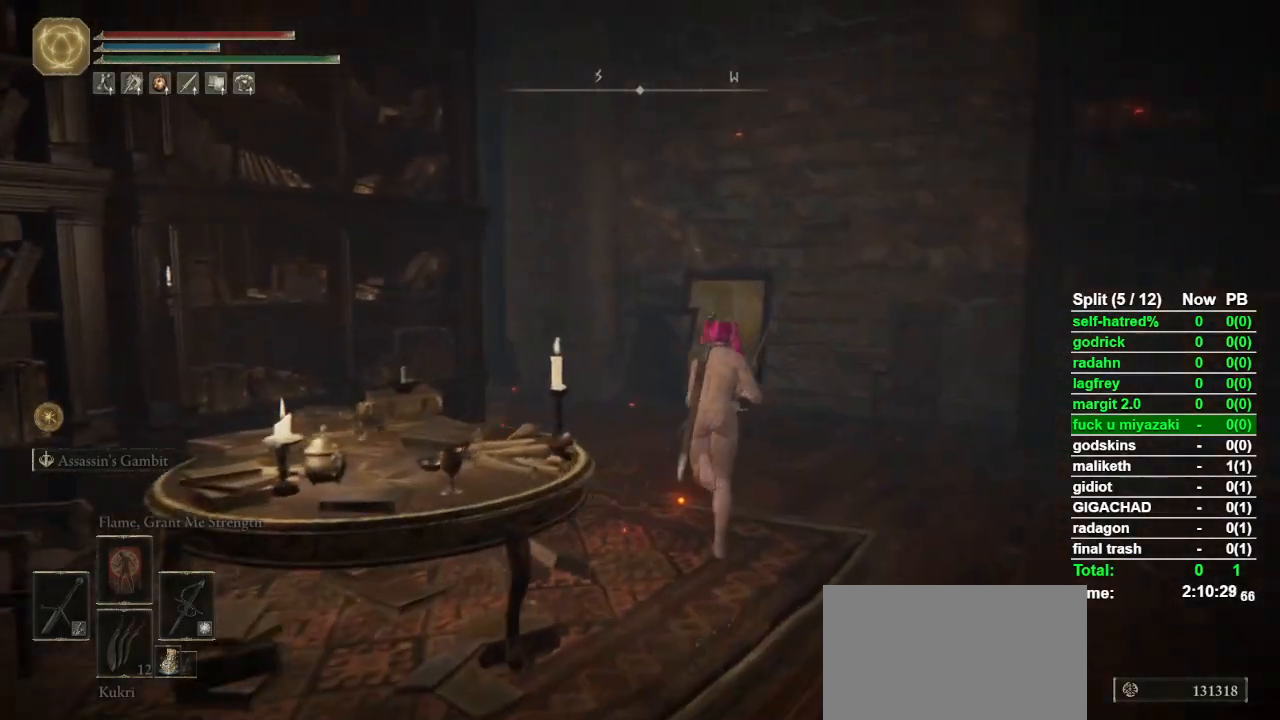
{"buttons": ["CIRCLE"], "left_stick": "up", "right_stick": "left", "button_events": []}
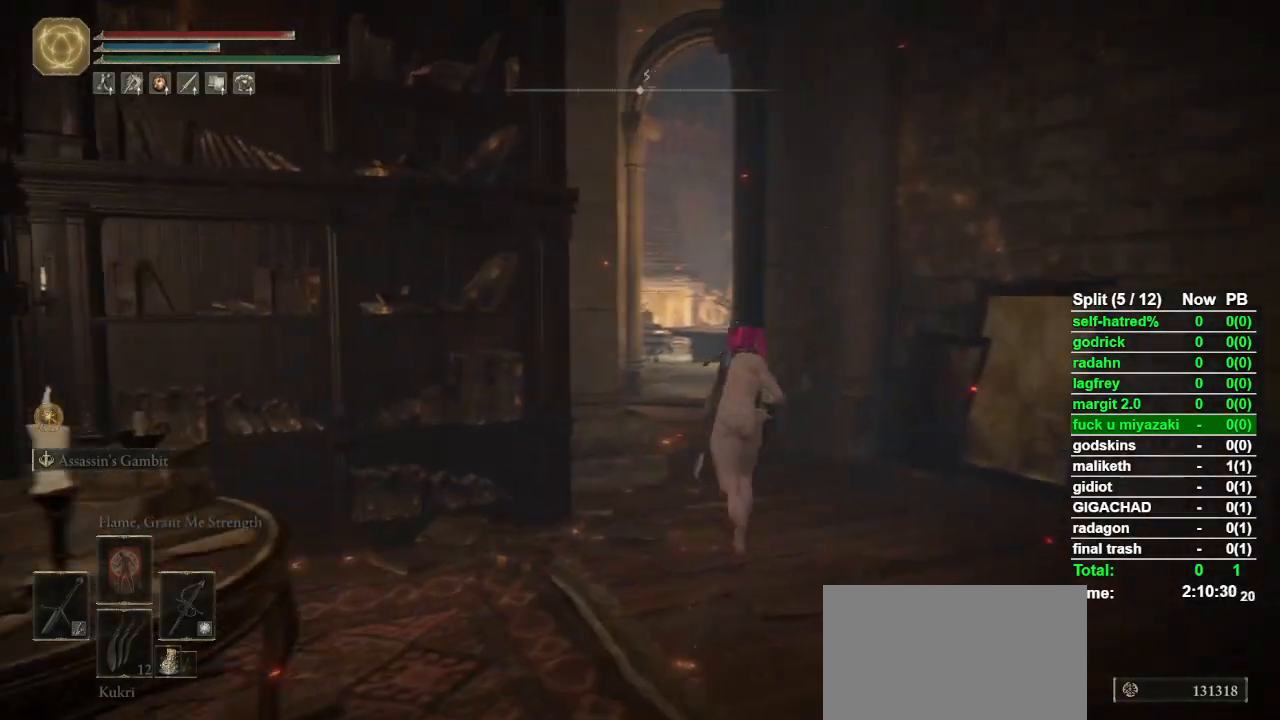
{"buttons": ["CIRCLE"], "left_stick": "up", "right_stick": "center", "button_events": []}
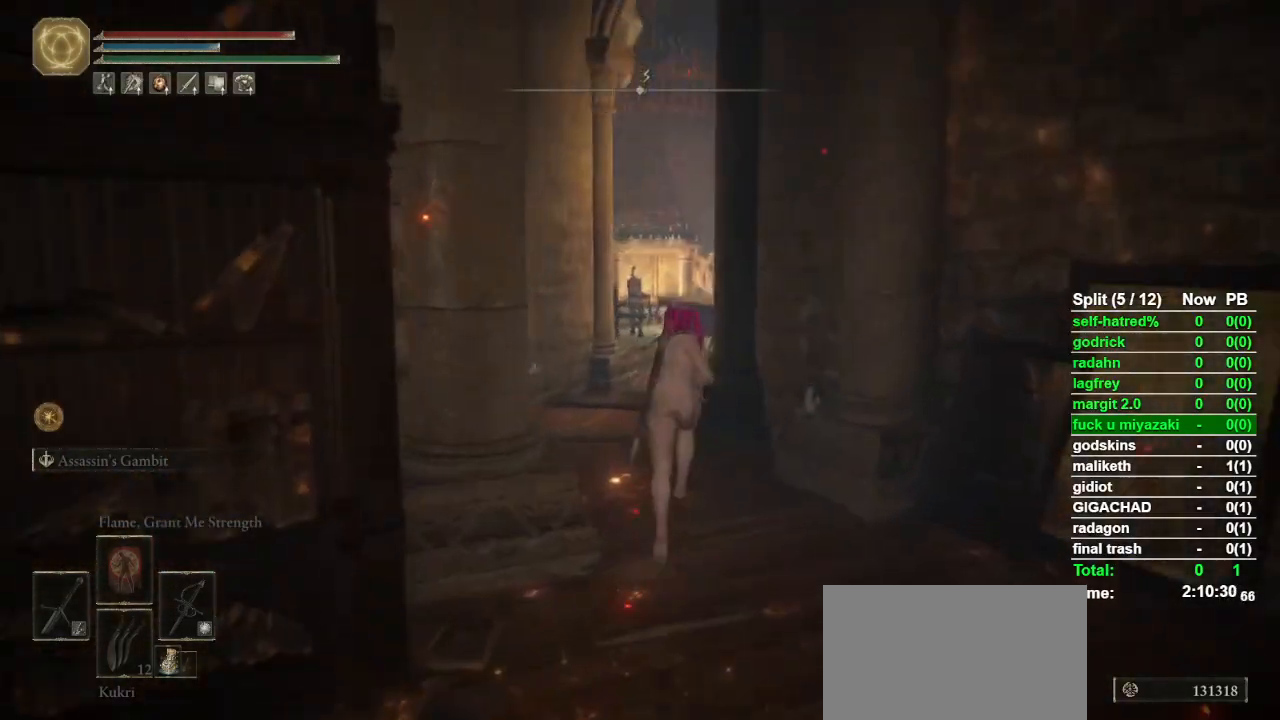
{"buttons": ["CIRCLE"], "left_stick": "up", "right_stick": "center", "button_events": []}
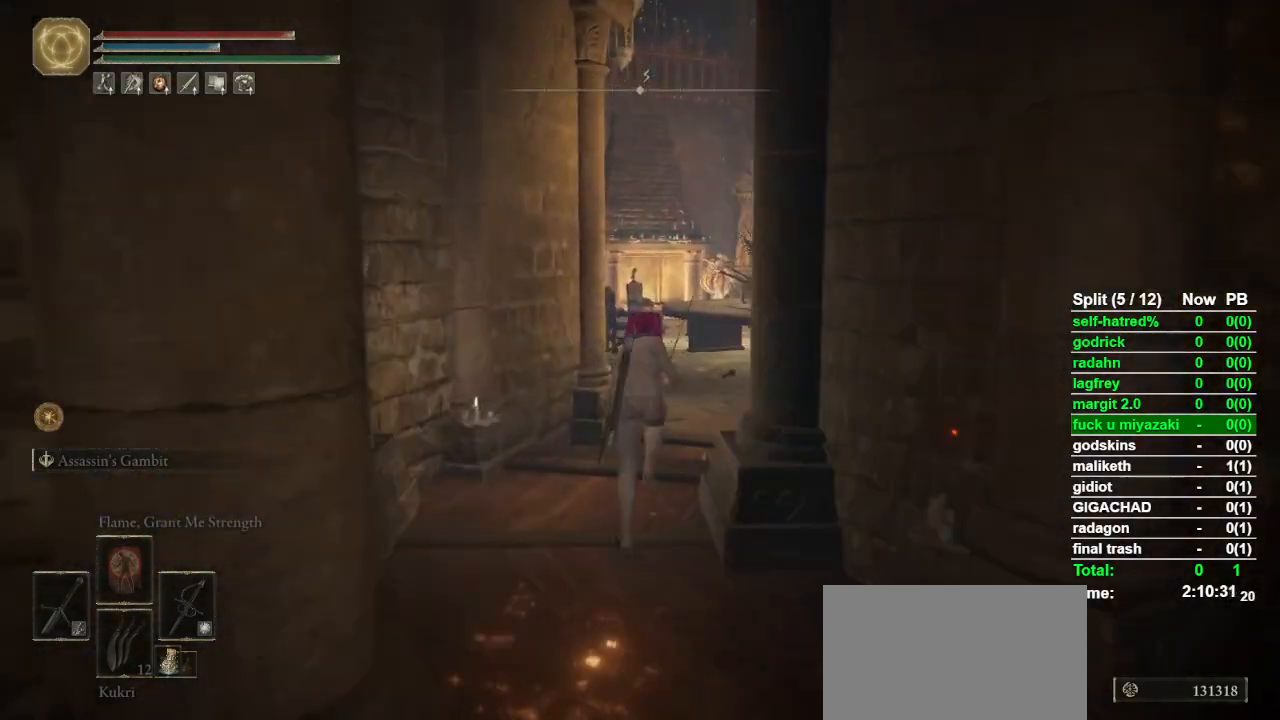
{"buttons": ["CIRCLE"], "left_stick": "up", "right_stick": "center", "button_events": []}
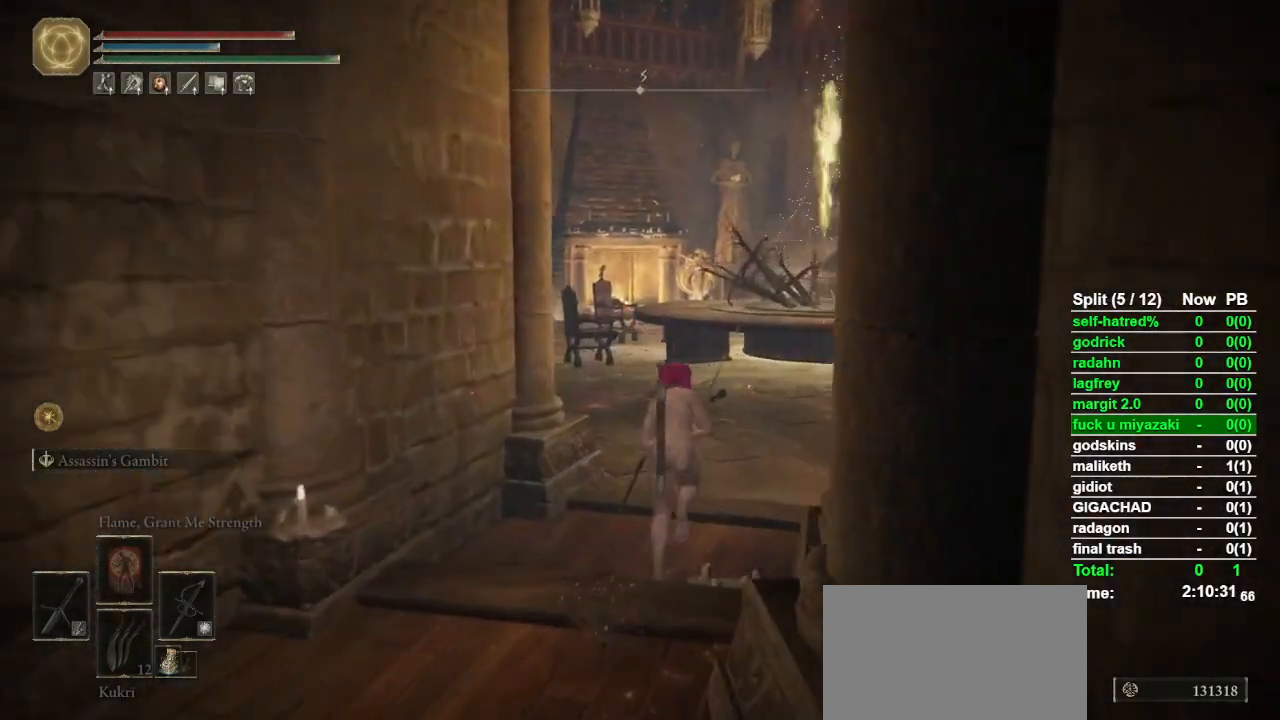
{"buttons": ["CIRCLE"], "left_stick": "up", "right_stick": "center", "button_events": []}
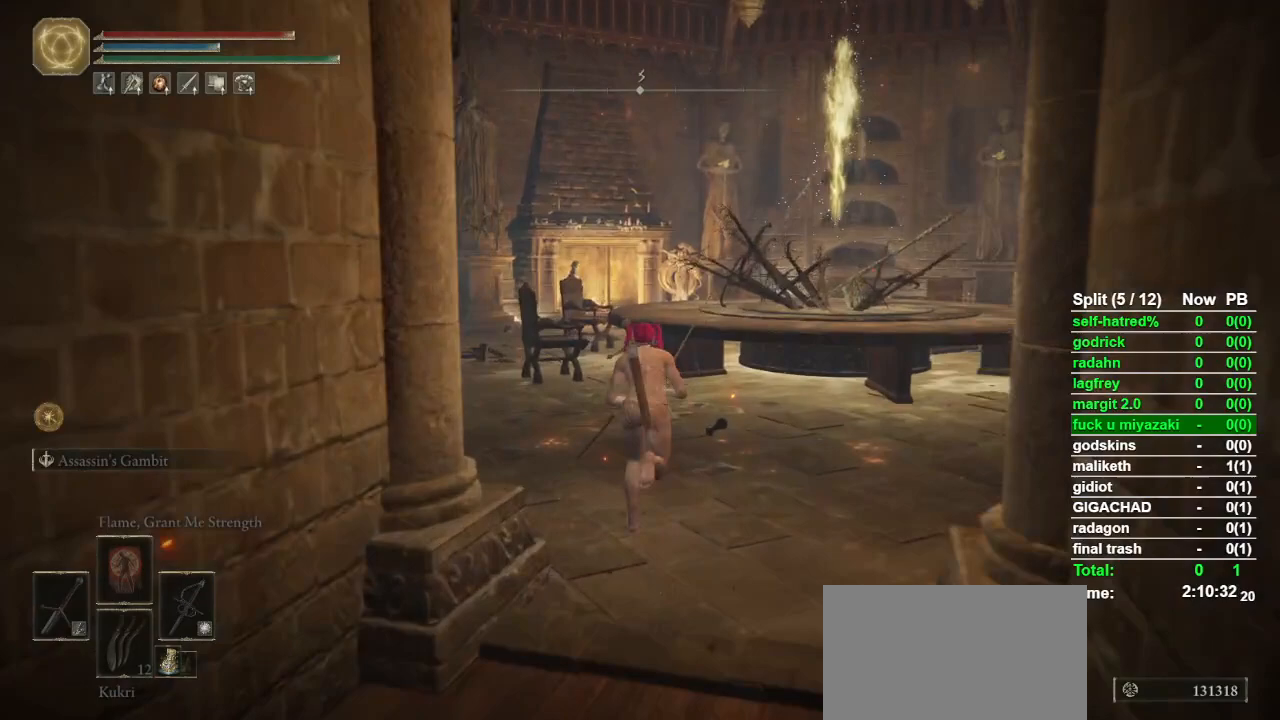
{"buttons": ["CIRCLE"], "left_stick": "up", "right_stick": "center", "button_events": []}
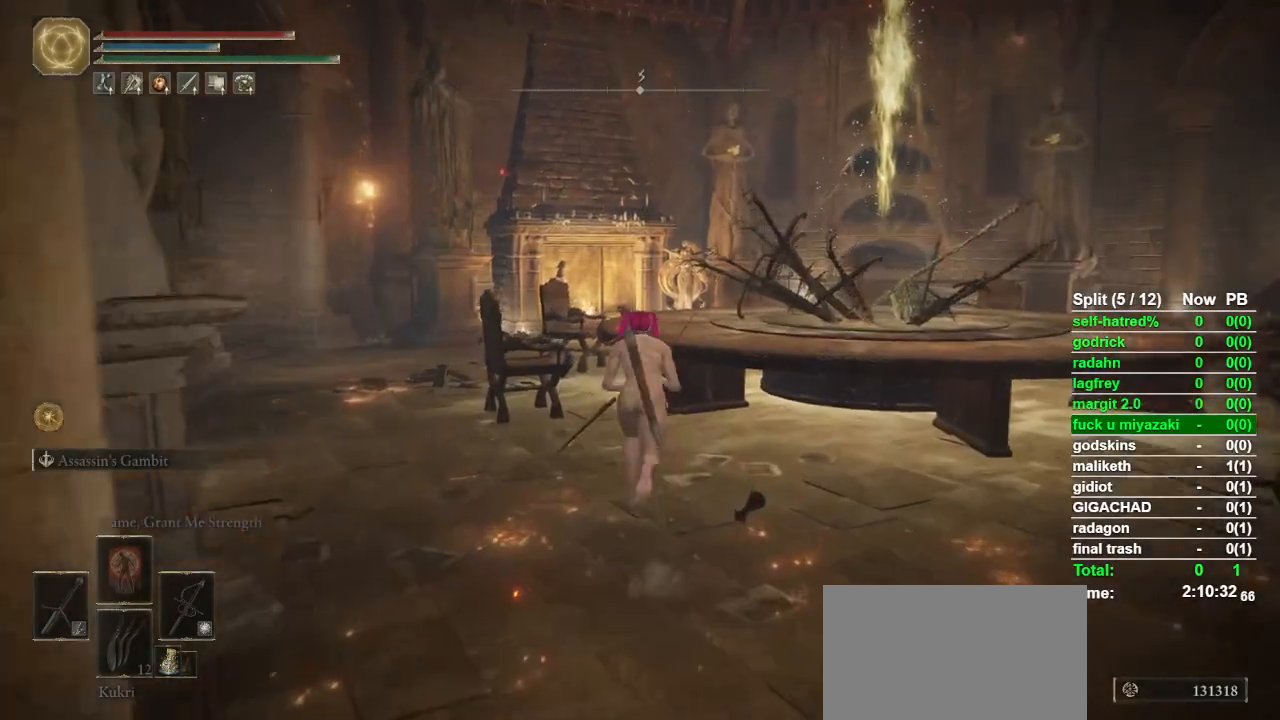
{"buttons": [], "left_stick": "up-left", "right_stick": "center", "button_events": [[33, "CIRCLE", "up"]]}
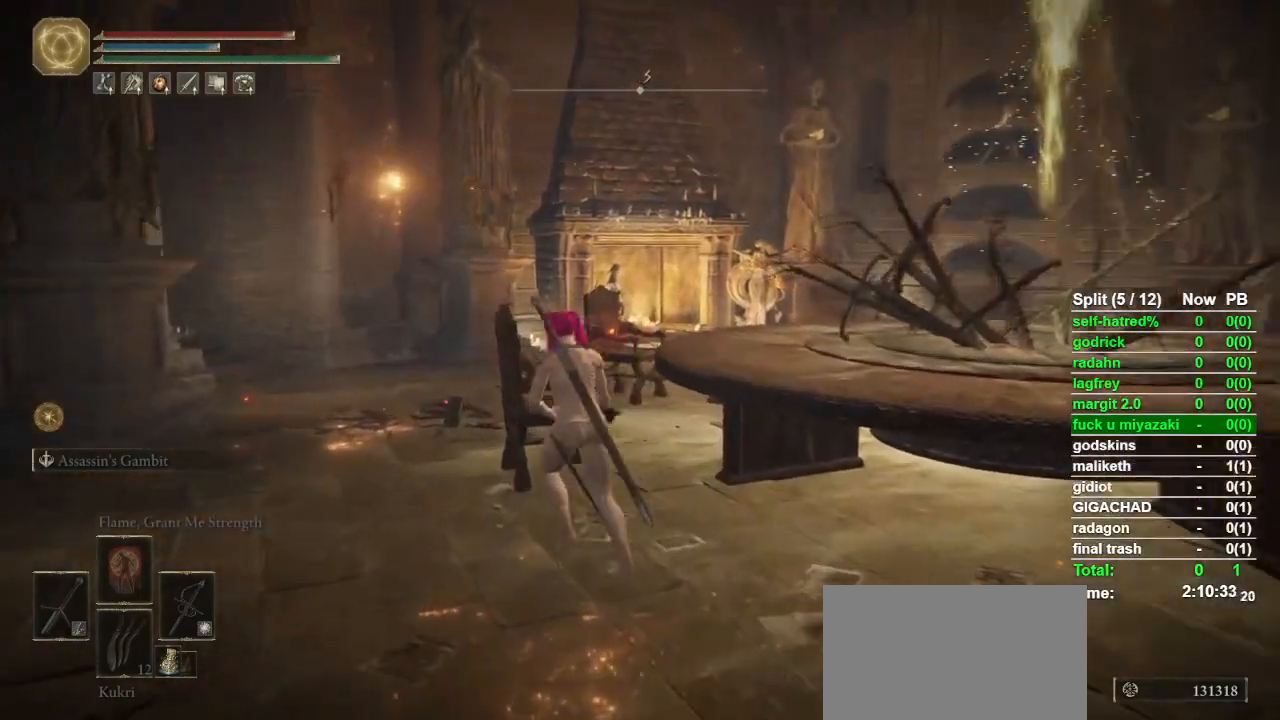
{"buttons": [], "left_stick": "up-left", "right_stick": "center", "button_events": []}
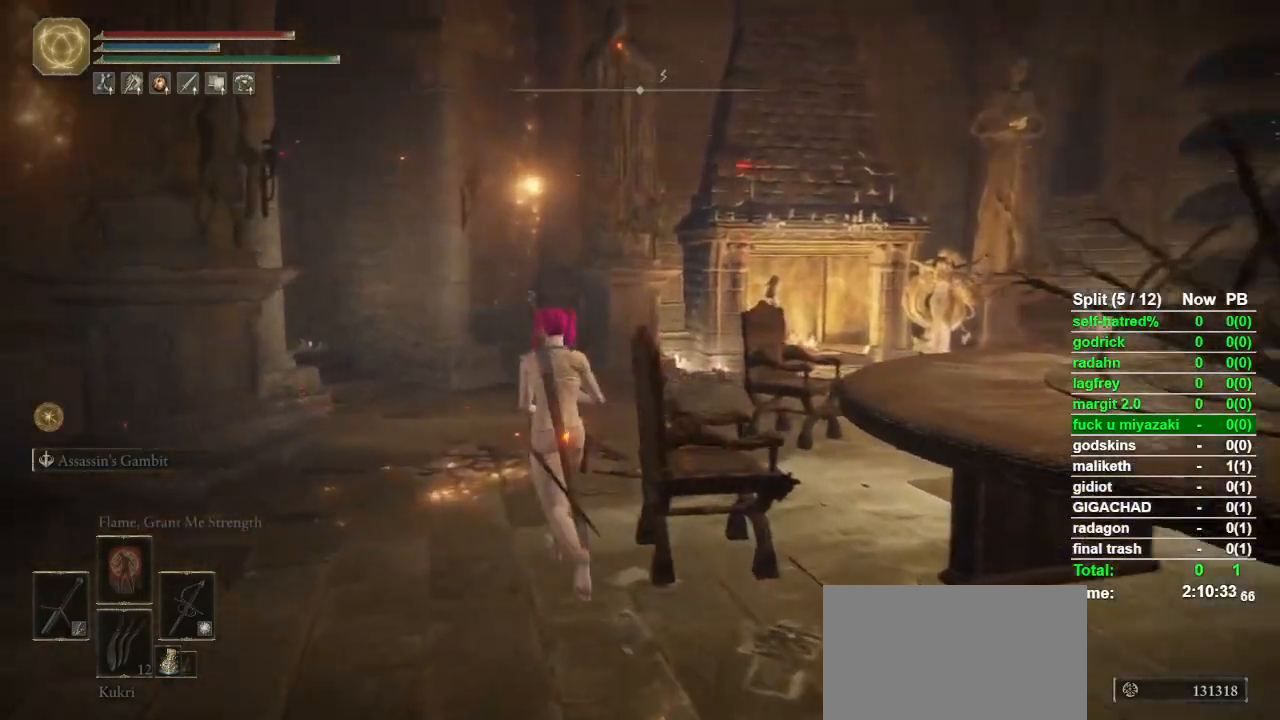
{"buttons": [], "left_stick": "up-left", "right_stick": "center", "button_events": []}
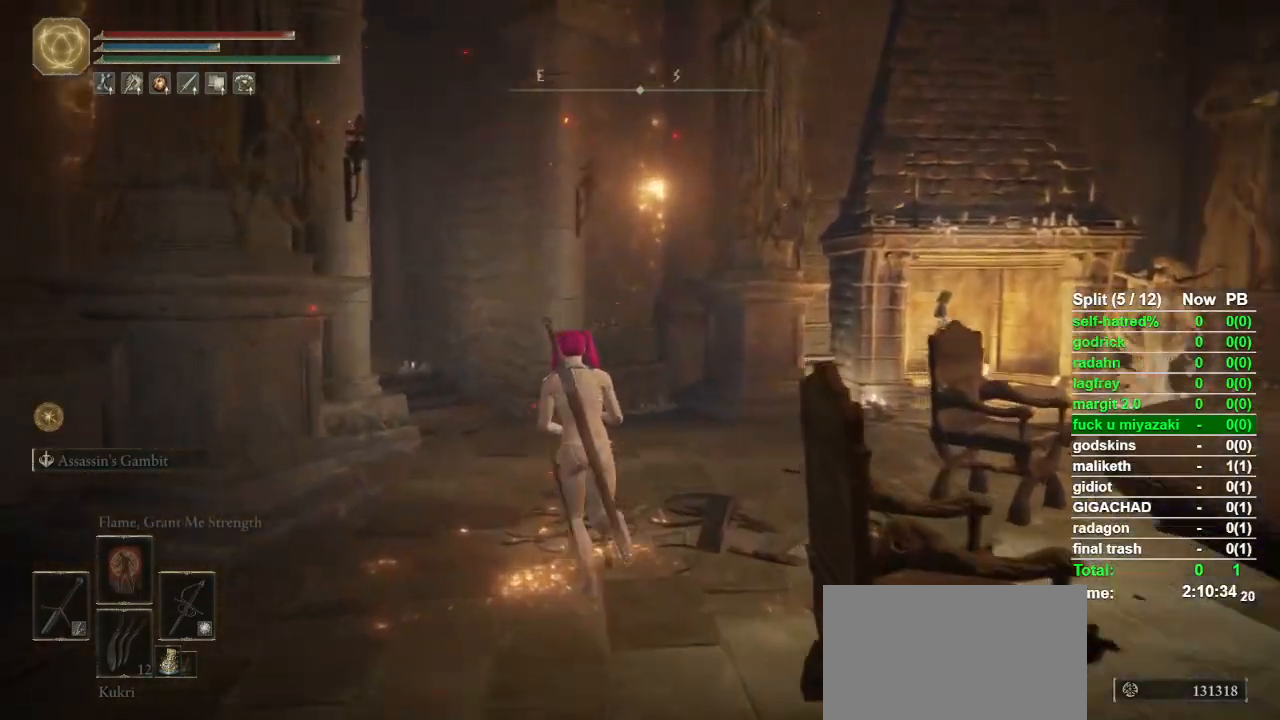
{"buttons": ["CIRCLE"], "left_stick": "up", "right_stick": "left", "button_events": [[33, "CIRCLE", "down"]]}
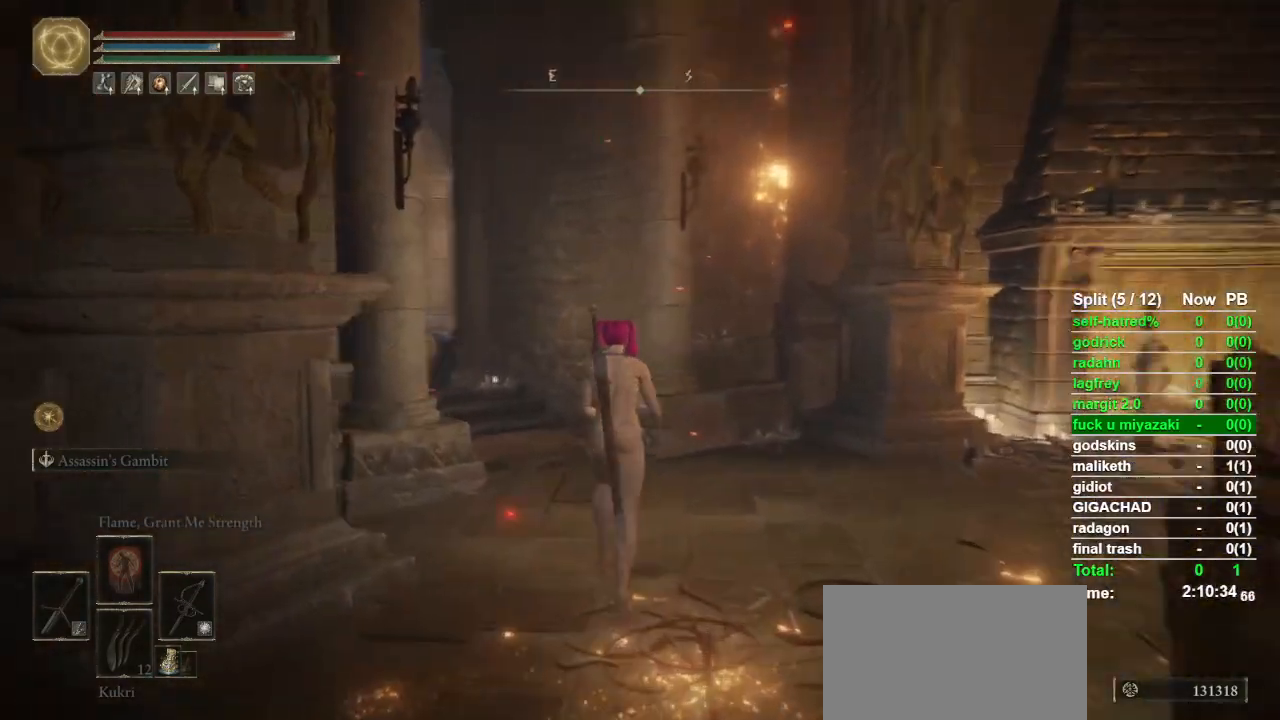
{"buttons": ["CIRCLE"], "left_stick": "up", "right_stick": "center", "button_events": []}
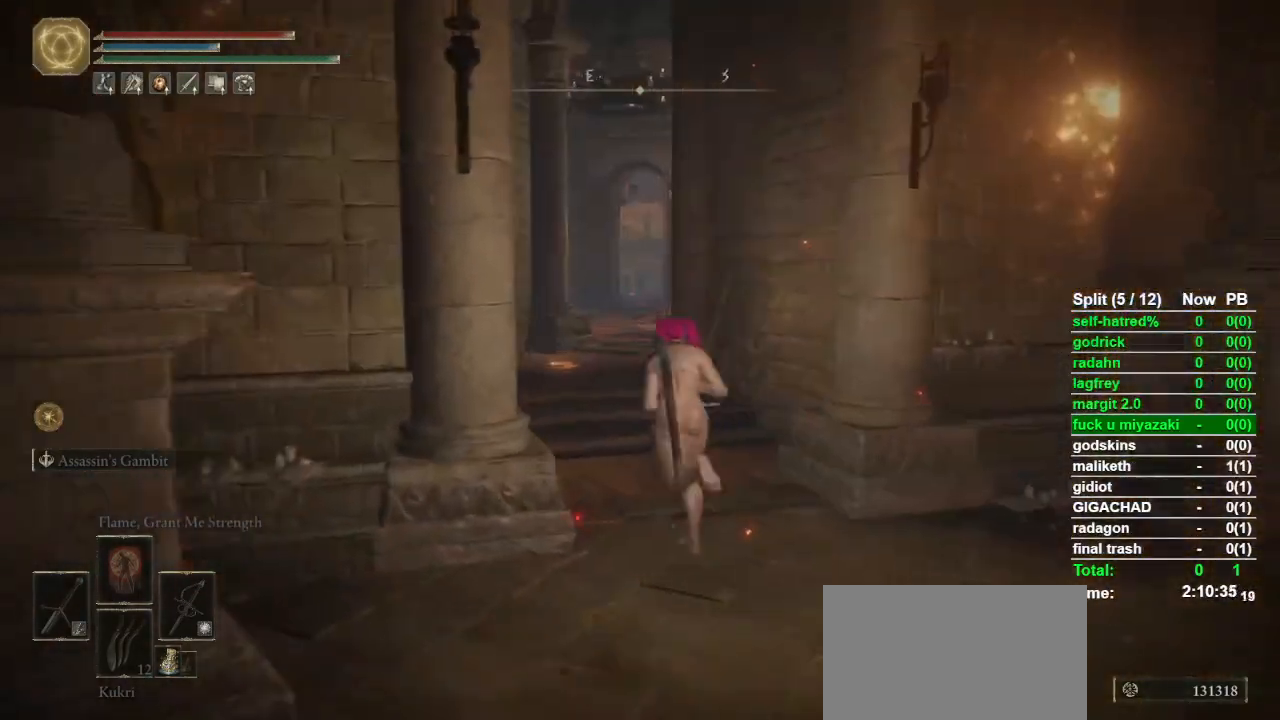
{"buttons": ["CIRCLE"], "left_stick": "up", "right_stick": "center", "button_events": []}
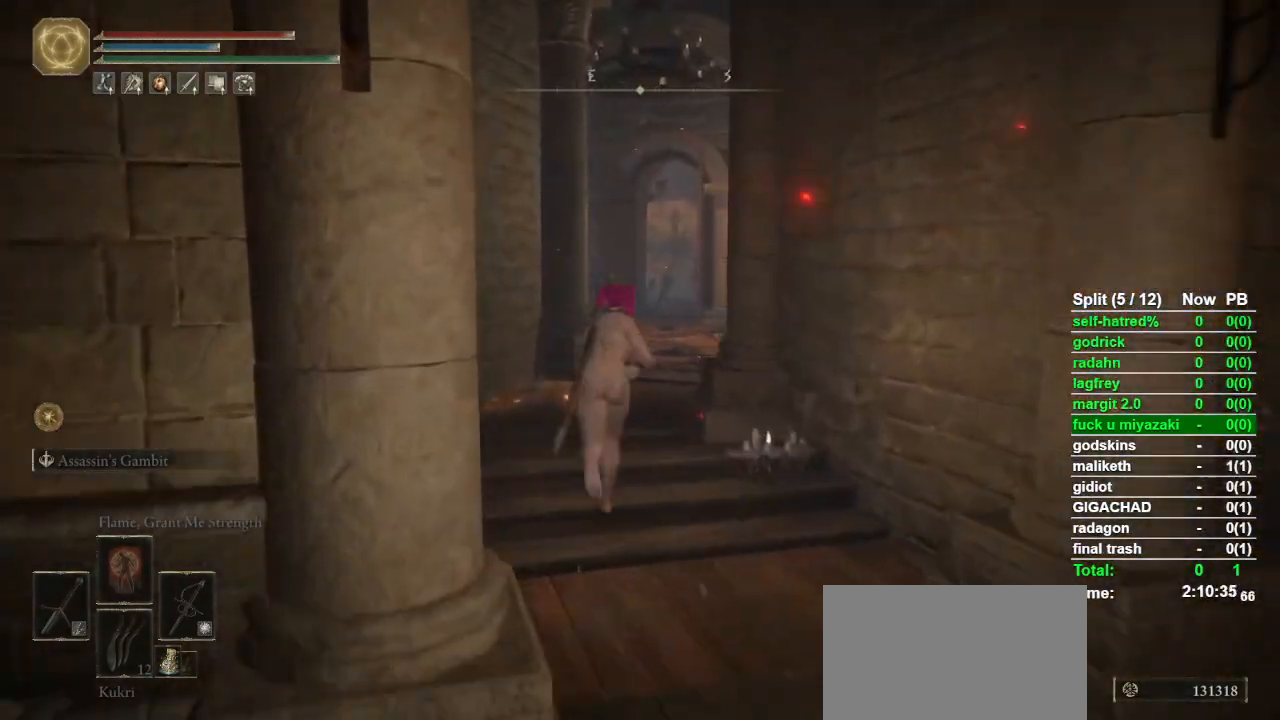
{"buttons": ["CIRCLE"], "left_stick": "up", "right_stick": "center", "button_events": []}
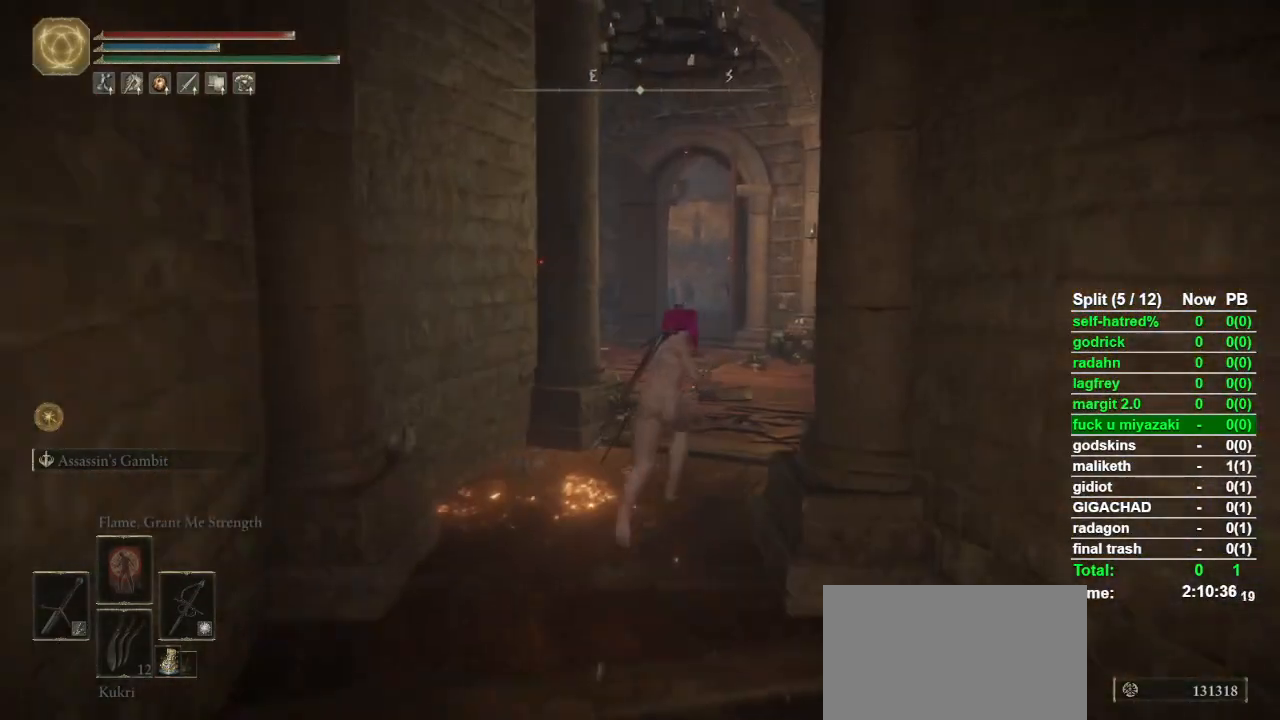
{"buttons": ["CIRCLE"], "left_stick": "up", "right_stick": "left", "button_events": []}
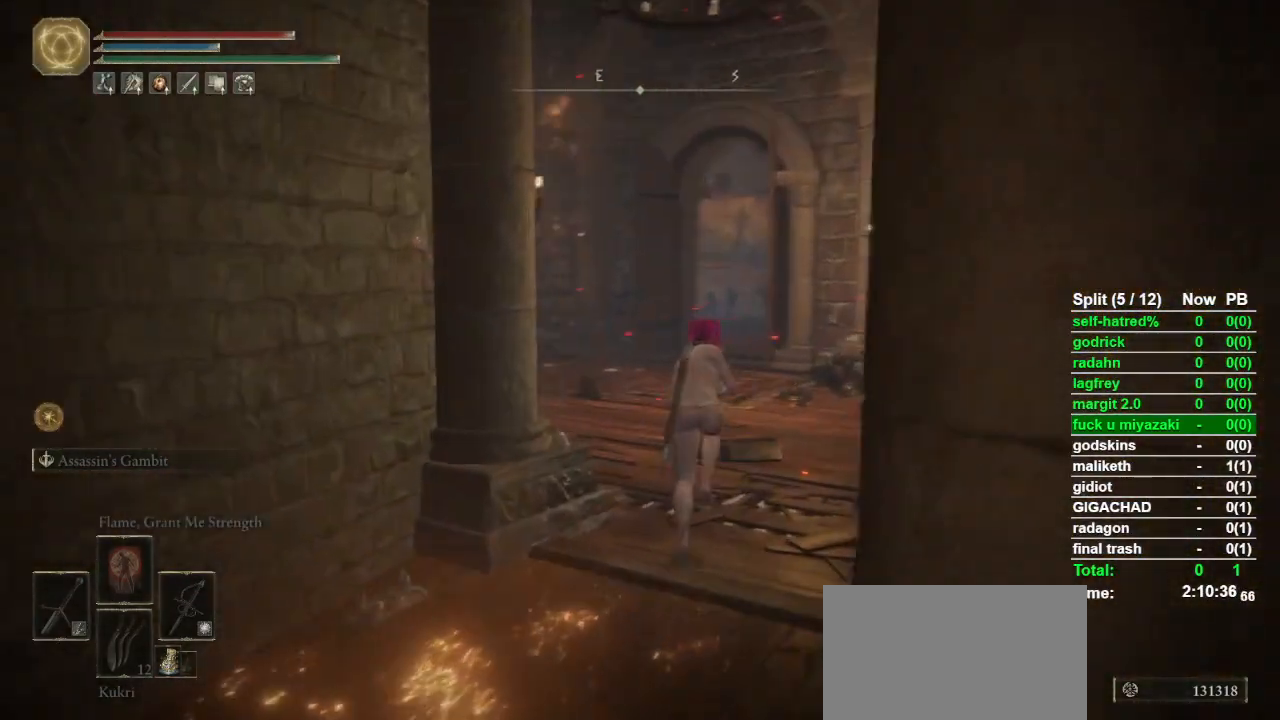
{"buttons": ["CIRCLE"], "left_stick": "up", "right_stick": "center", "button_events": []}
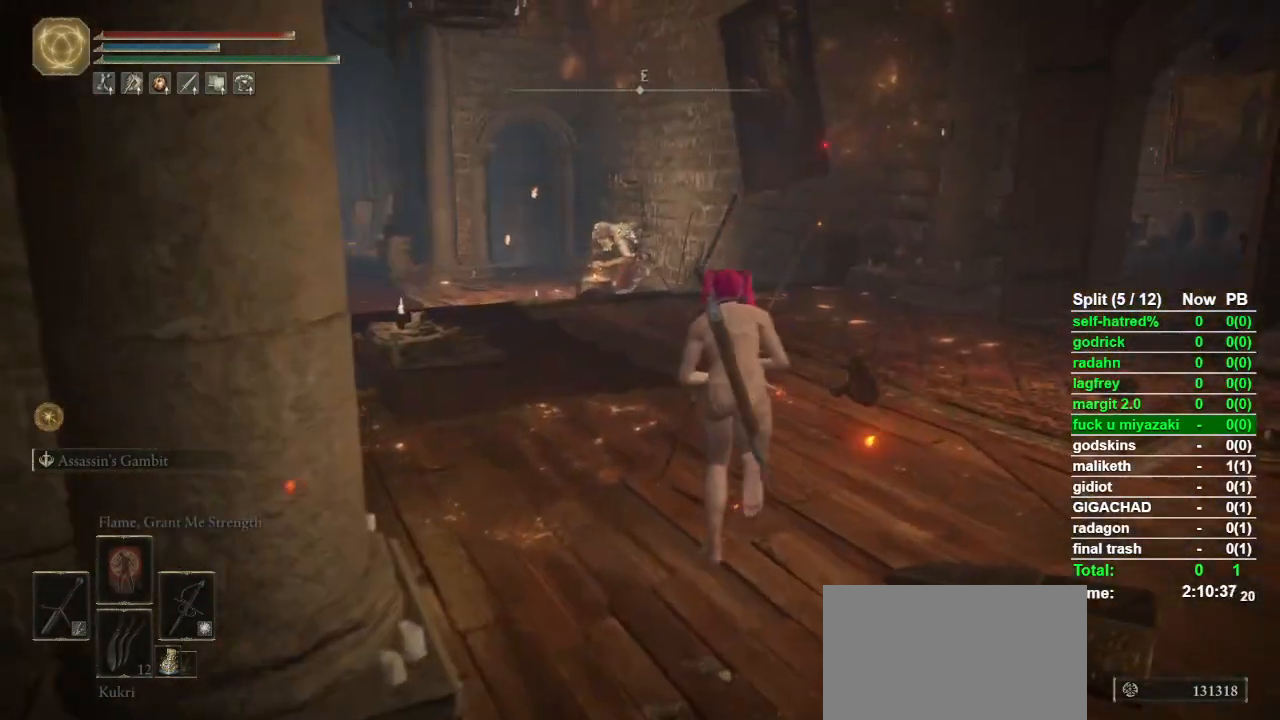
{"buttons": ["CIRCLE"], "left_stick": "up", "right_stick": "center", "button_events": []}
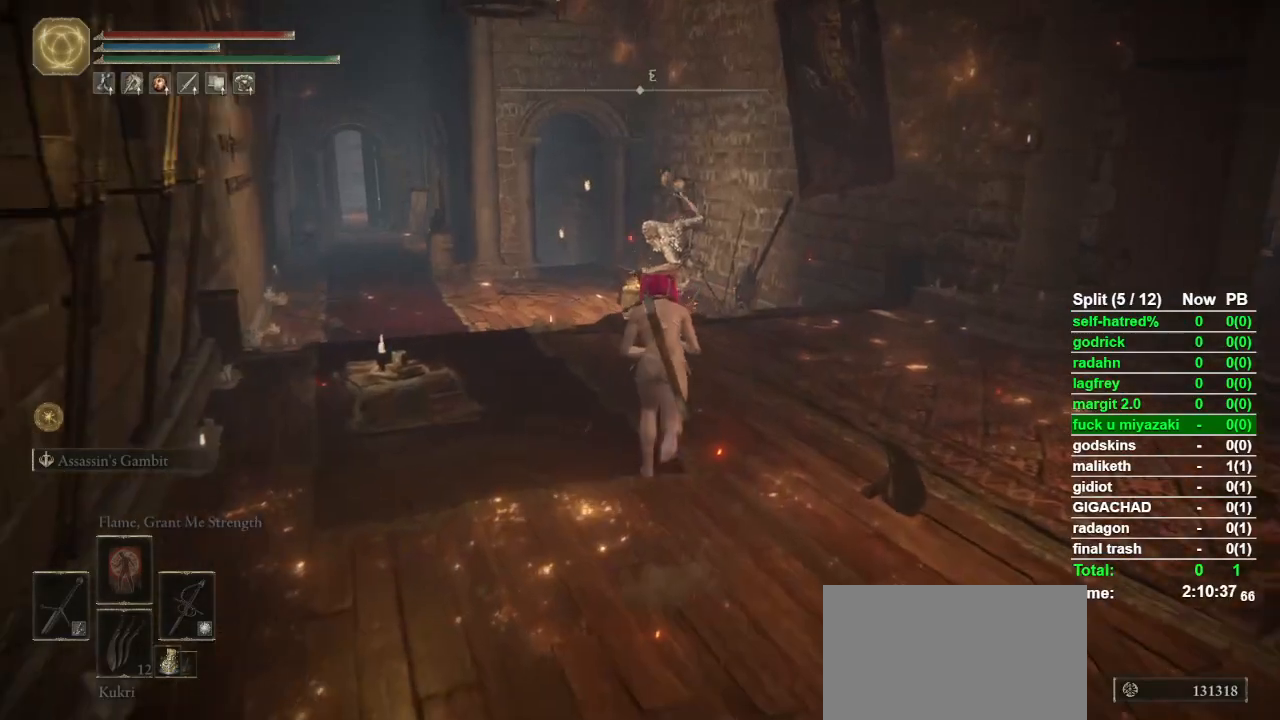
{"buttons": ["CIRCLE"], "left_stick": "up", "right_stick": "center", "button_events": []}
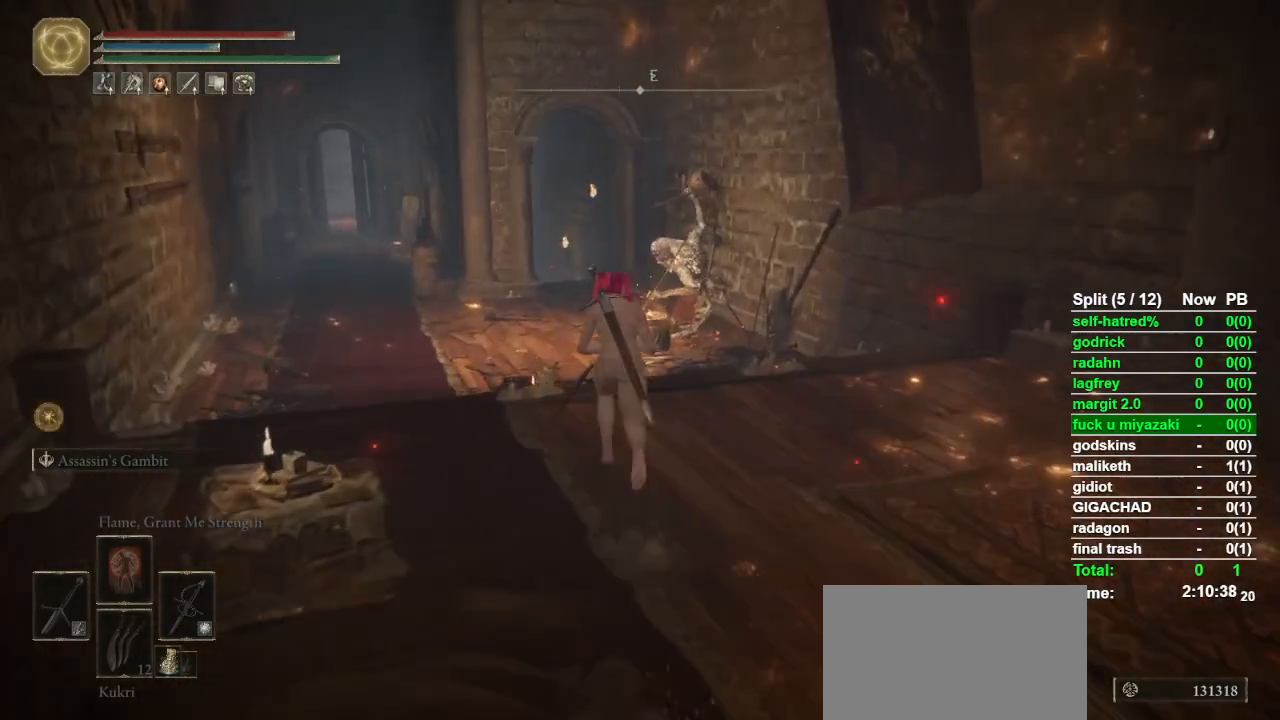
{"buttons": ["CIRCLE"], "left_stick": "up", "right_stick": "center", "button_events": []}
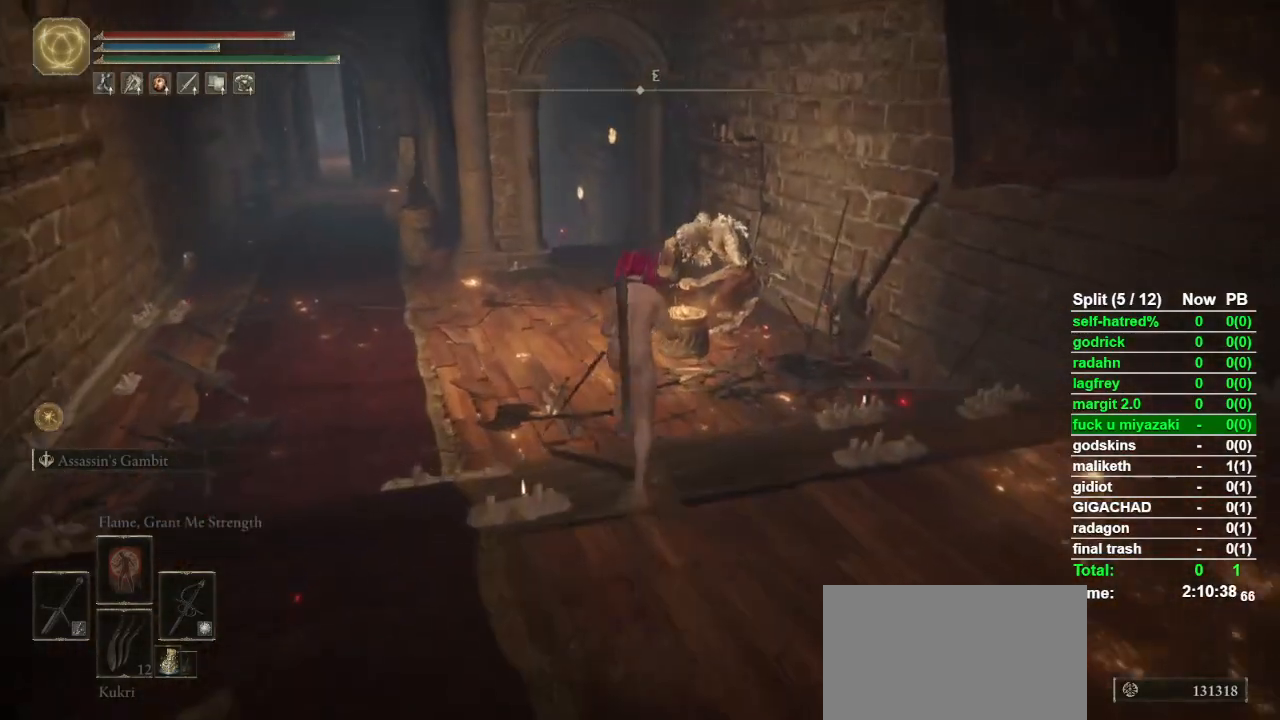
{"buttons": ["CIRCLE"], "left_stick": "up", "right_stick": "center", "button_events": []}
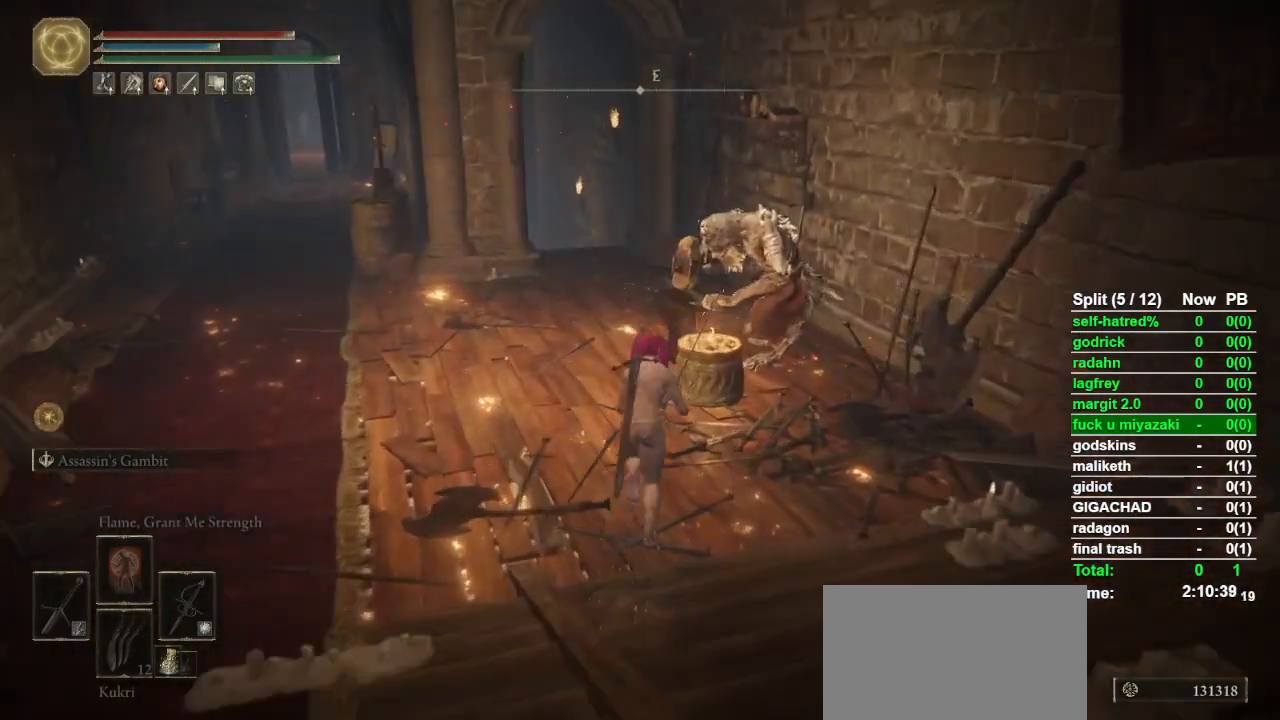
{"buttons": [], "left_stick": "up", "right_stick": "center", "button_events": [[233, "CIRCLE", "up"]]}
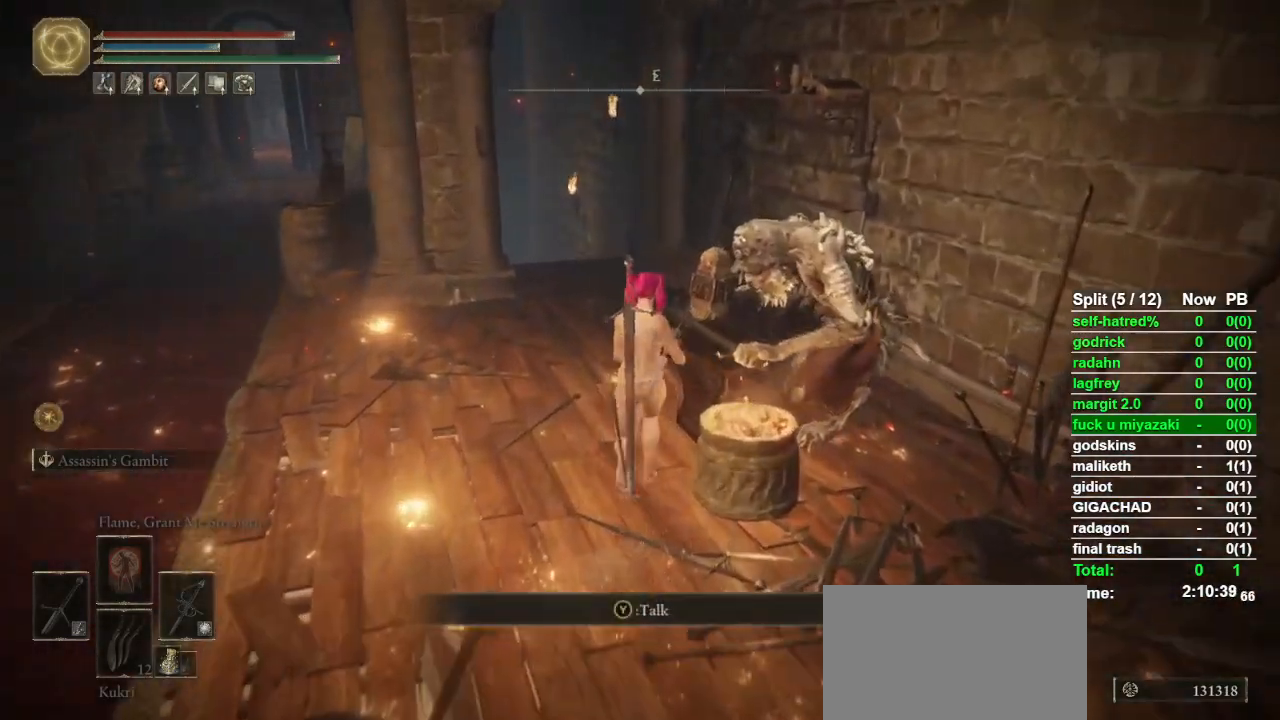
{"buttons": [], "left_stick": "center", "right_stick": "center", "button_events": [[100, "TRIANGLE", "down"], [167, "TRIANGLE", "up"], [233, "TRIANGLE", "down"], [300, "TRIANGLE", "up"]]}